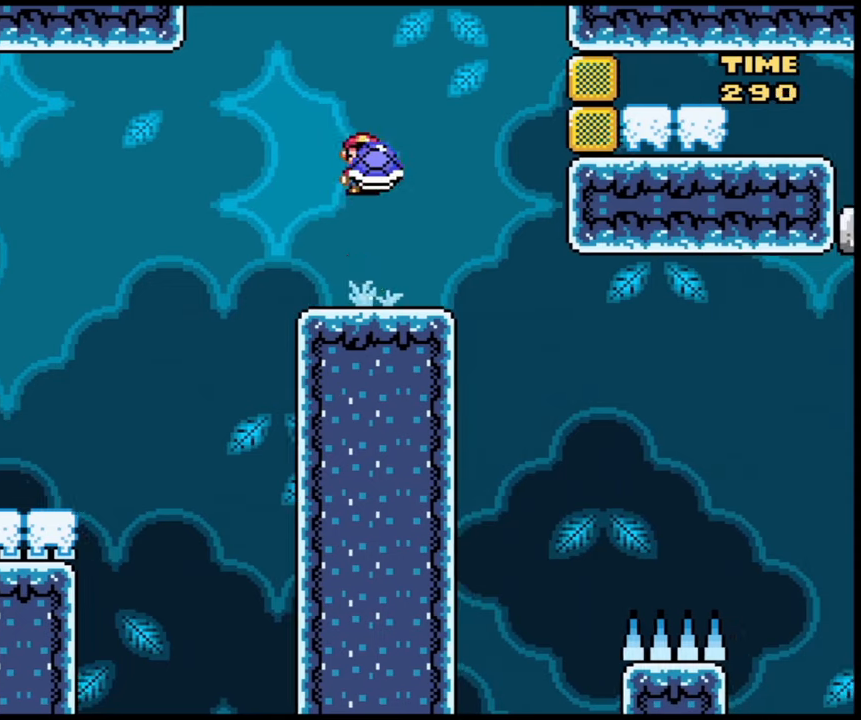
Gameplay with a controller (arcade stick); each line is a JSON object with the inputs held at the frame after it. "events" lists button and stick changes between this image and that frame as [ms after this image, input, new state], when the widget could be followed in between. Not read: DPAD_DOWN DPAD_RIGHT HOME L3 R3.
{"buttons": ["X"], "events": [[167, "X", "up"], [201, "B", "up"], [267, "B", "down"], [267, "X", "down"], [401, "B", "up"]]}
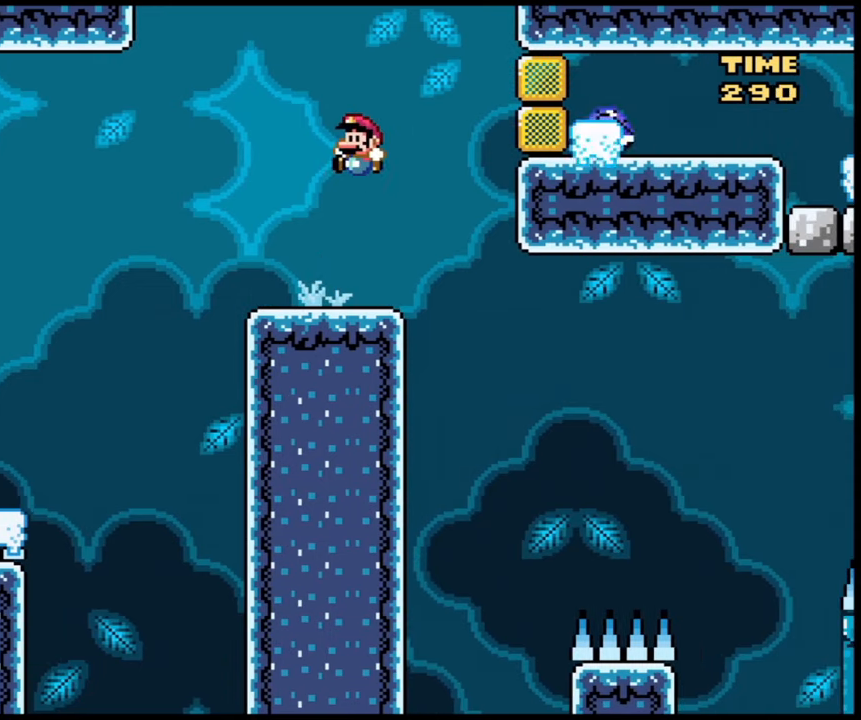
{"buttons": ["X"], "events": [[200, "B", "down"], [300, "B", "up"]]}
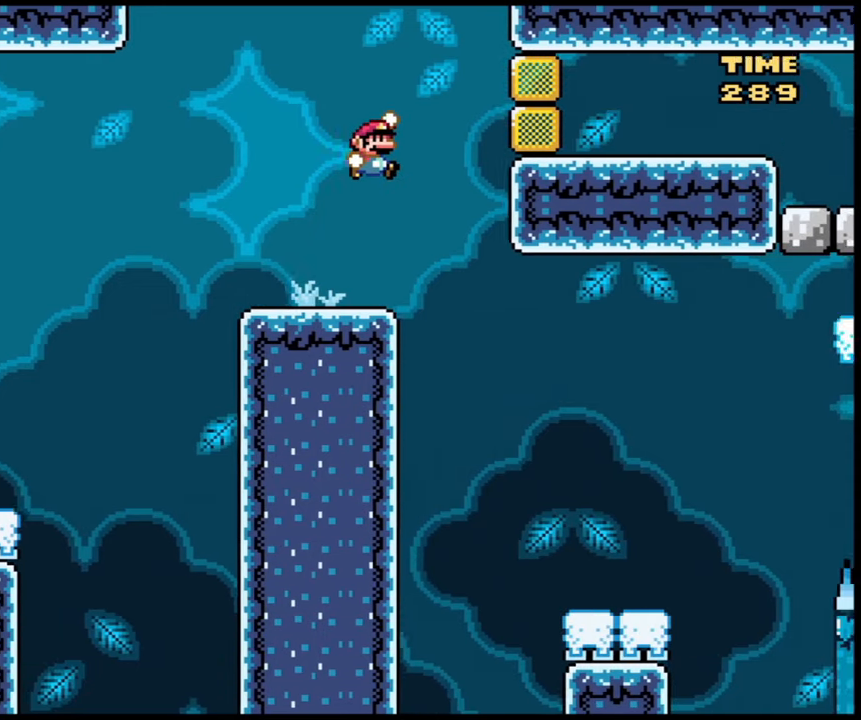
{"buttons": ["X"], "events": []}
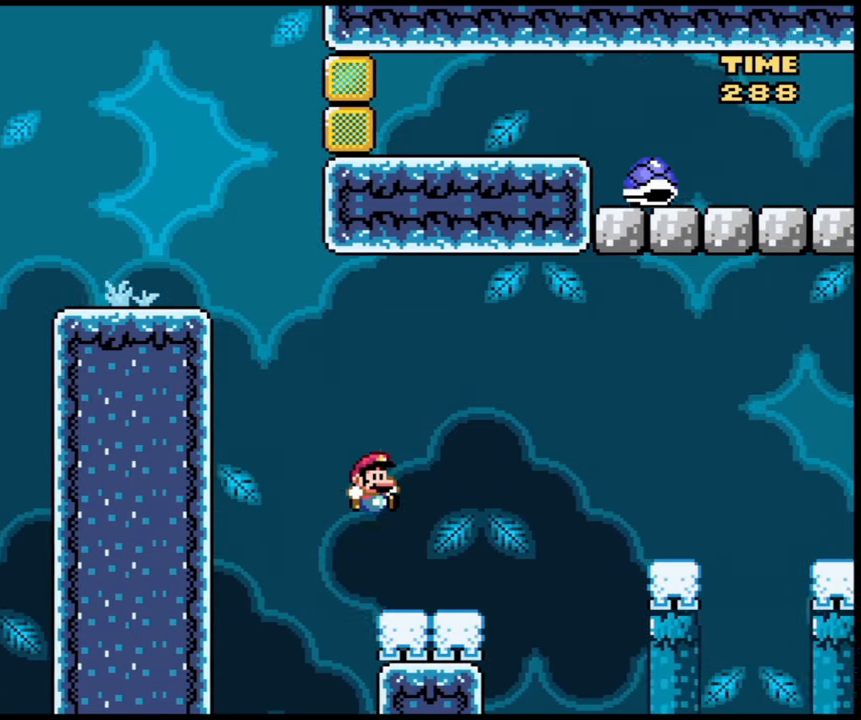
{"buttons": ["X"], "events": [[133, "A", "down"], [200, "A", "up"]]}
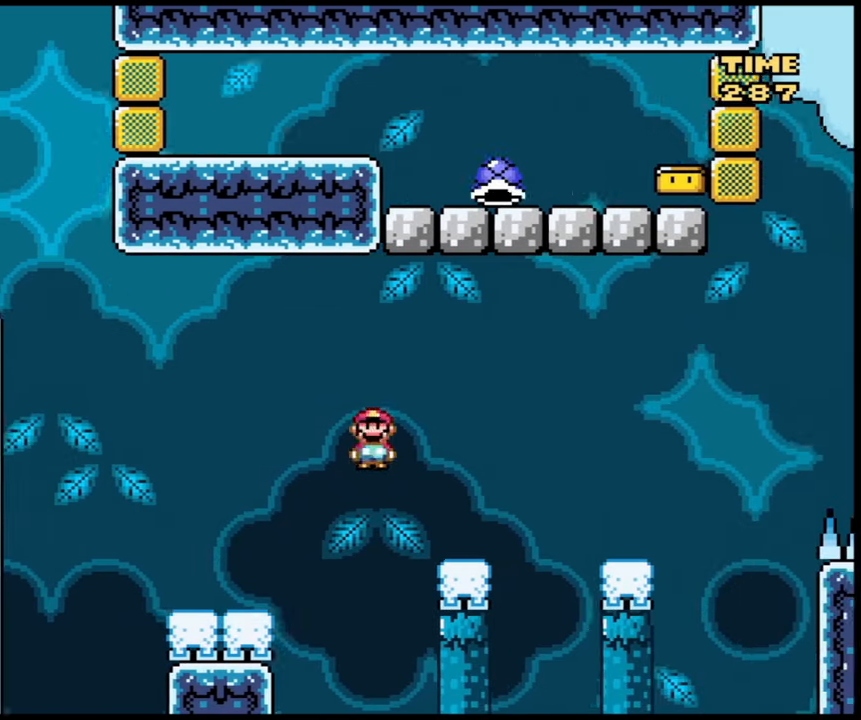
{"buttons": ["X"], "events": [[167, "A", "down"], [234, "A", "up"]]}
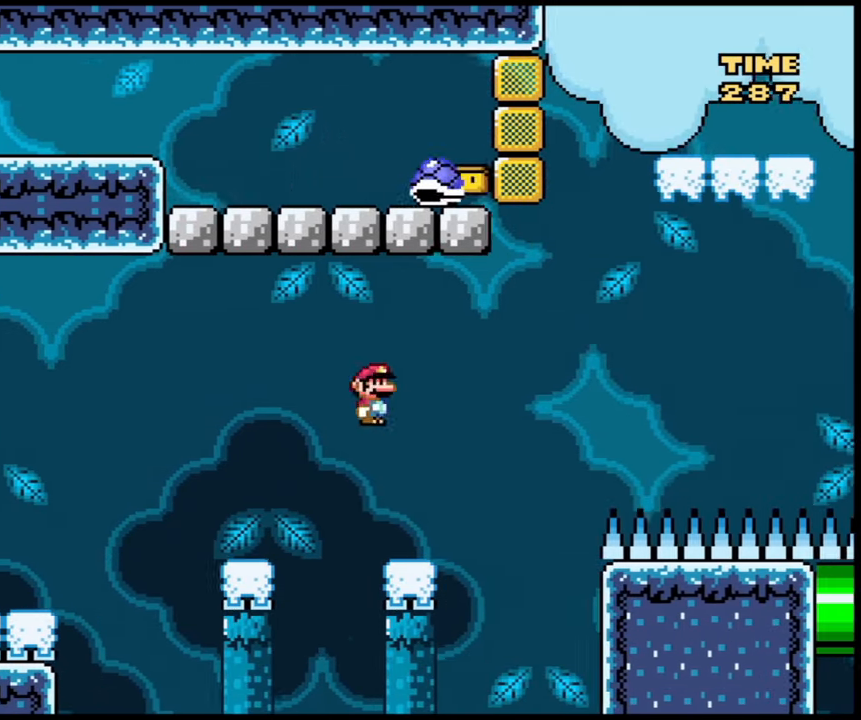
{"buttons": ["B", "X"], "events": [[301, "B", "down"]]}
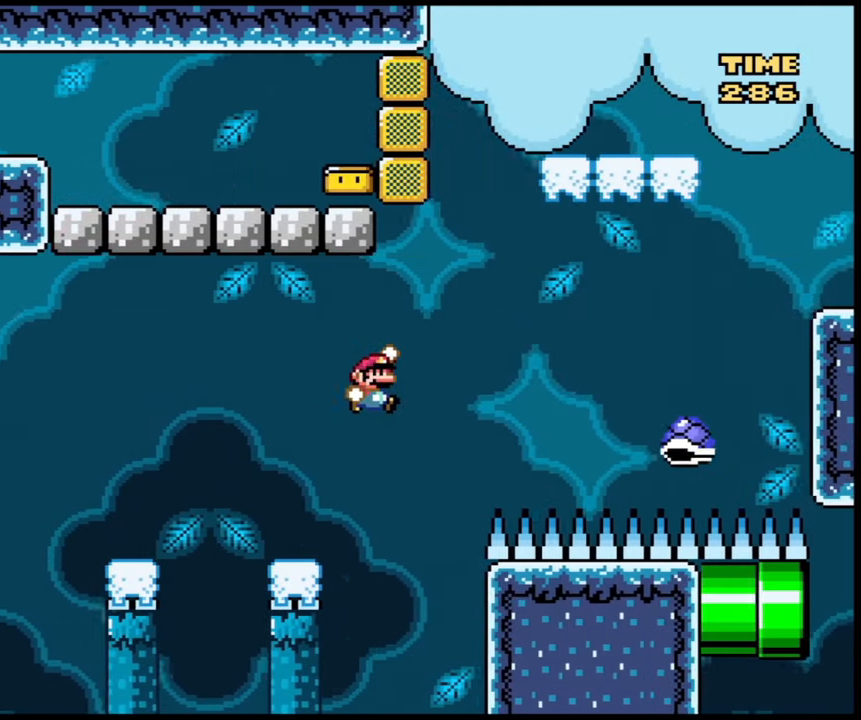
{"buttons": ["B", "X"], "events": [[33, "B", "up"], [234, "B", "down"]]}
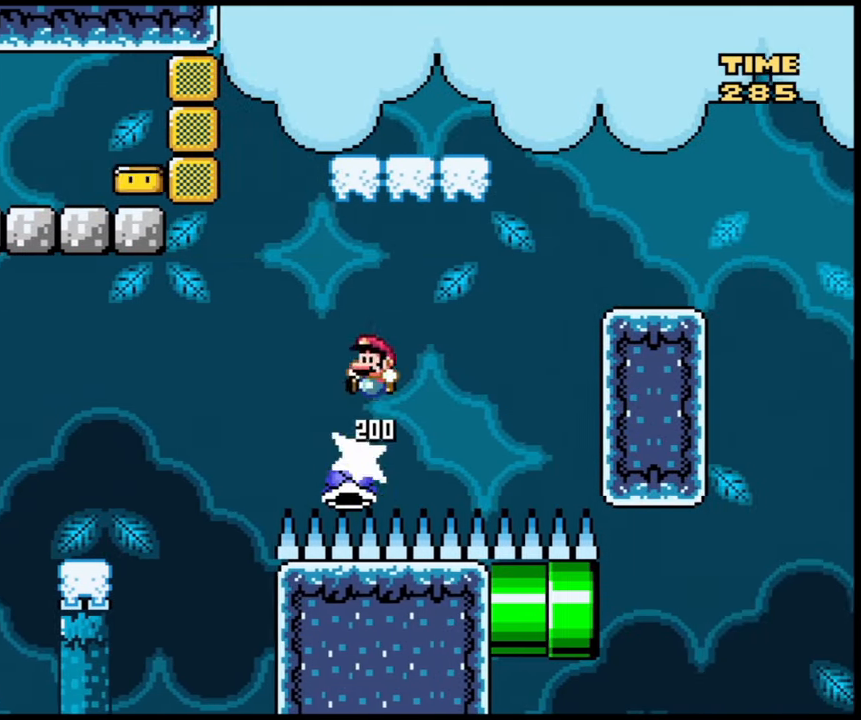
{"buttons": ["B", "X"], "events": []}
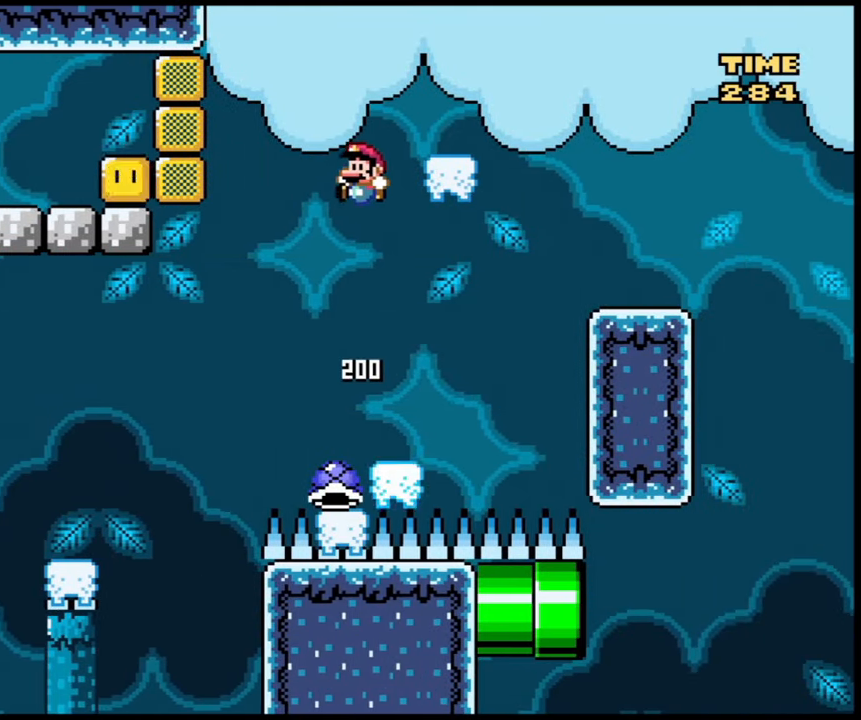
{"buttons": ["X"], "events": [[367, "B", "up"]]}
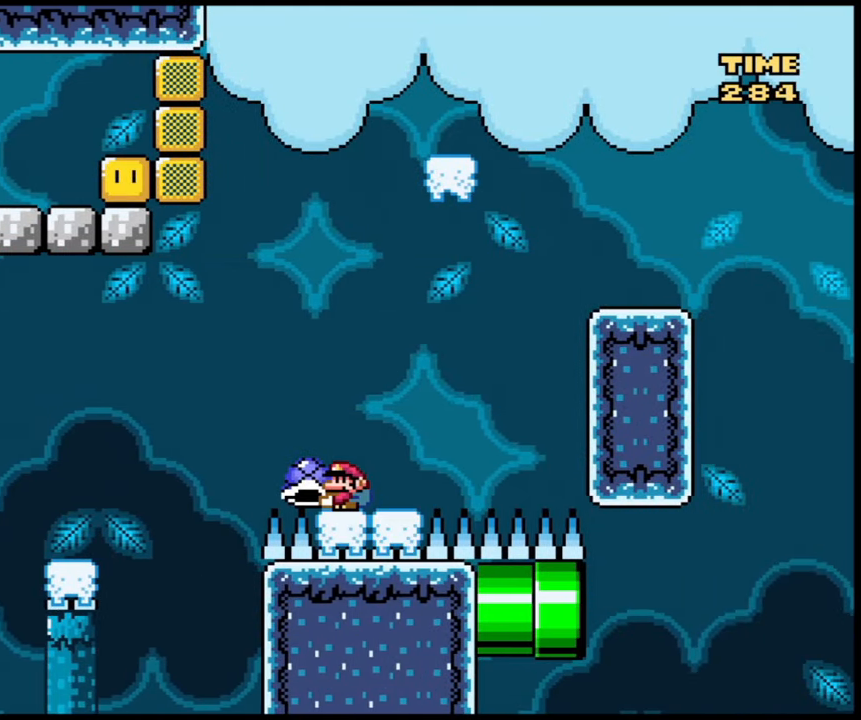
{"buttons": ["X"], "events": []}
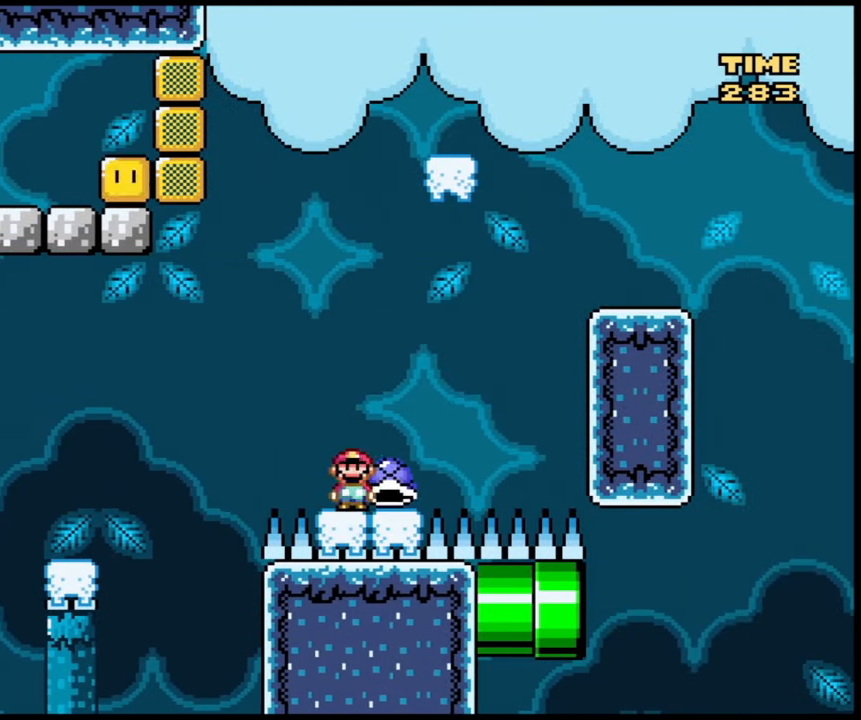
{"buttons": ["B", "X"], "events": [[67, "B", "down"]]}
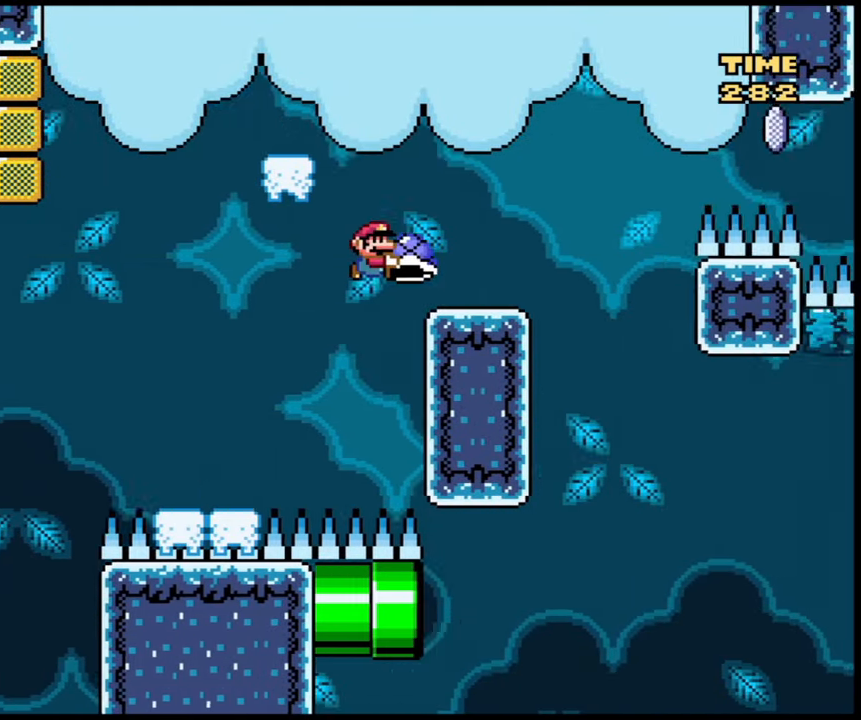
{"buttons": ["X"], "events": [[201, "B", "up"]]}
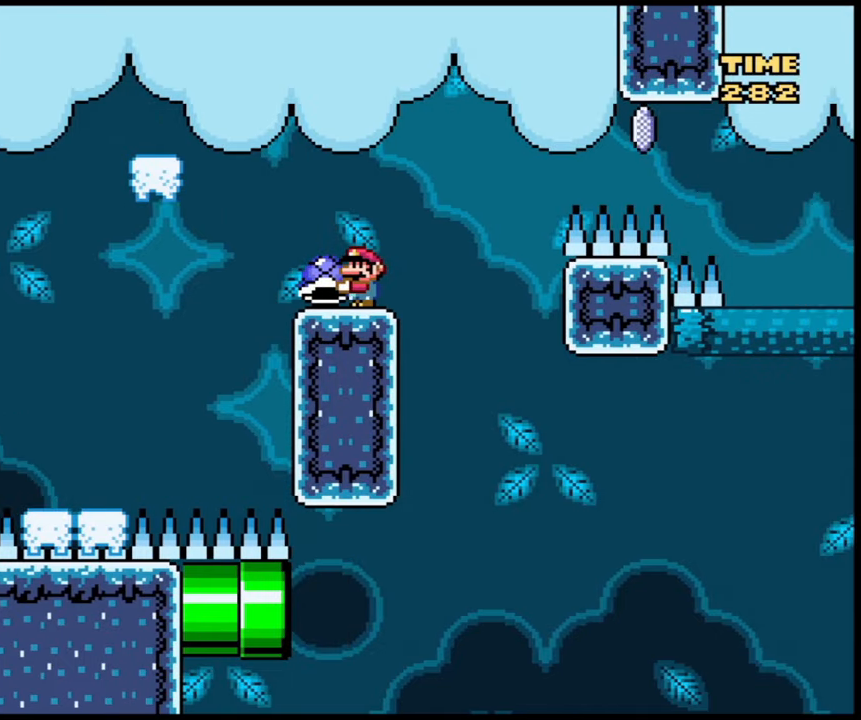
{"buttons": ["X"], "events": []}
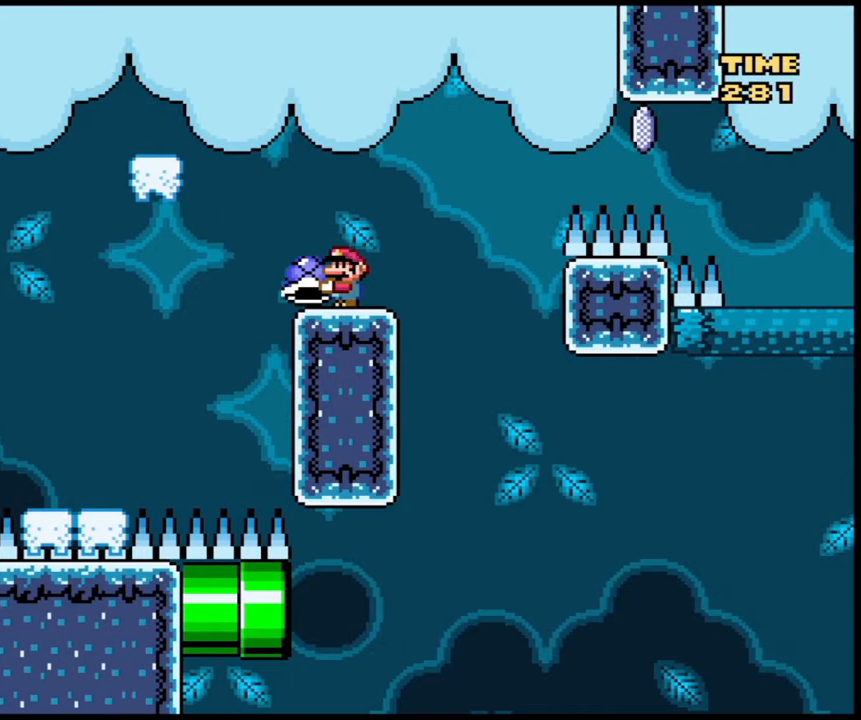
{"buttons": ["X"], "events": []}
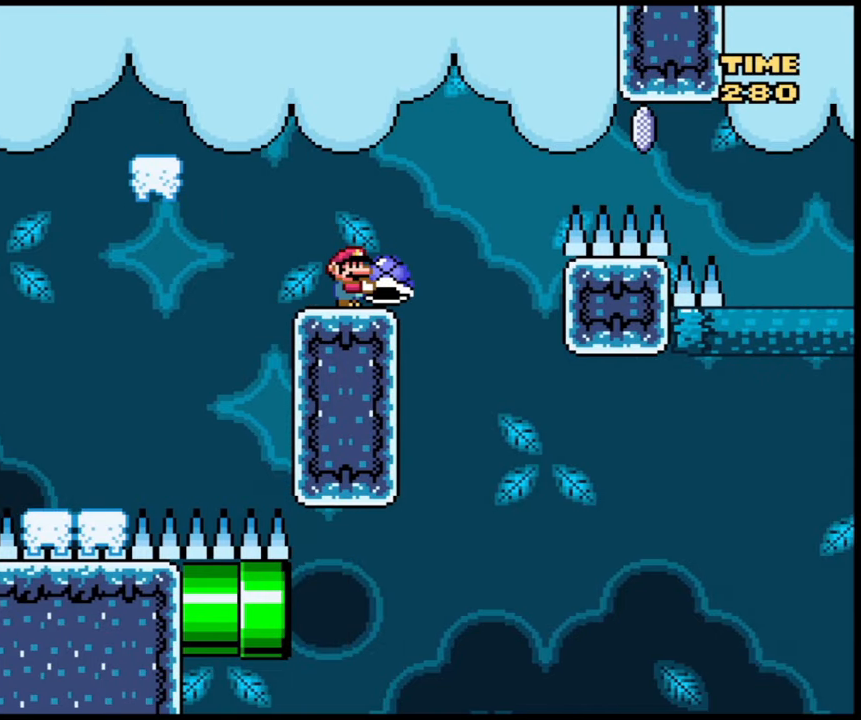
{"buttons": ["X"], "events": []}
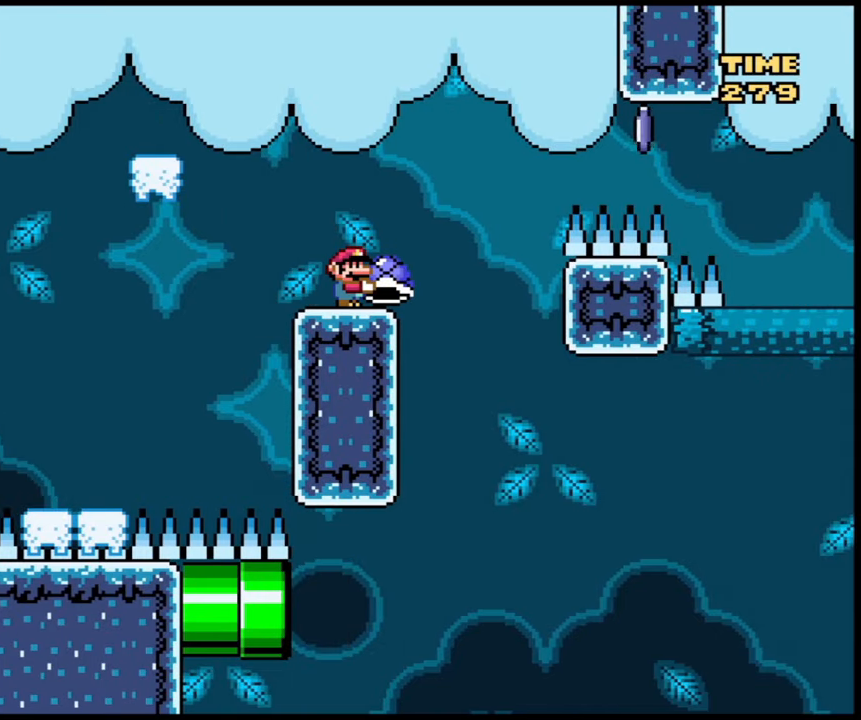
{"buttons": ["X"], "events": []}
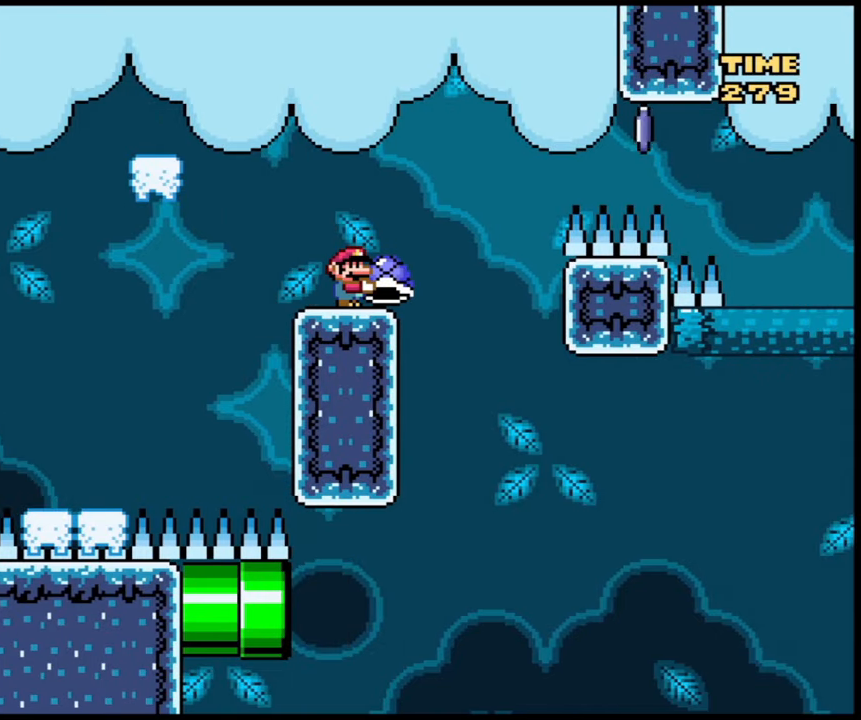
{"buttons": ["X"], "events": []}
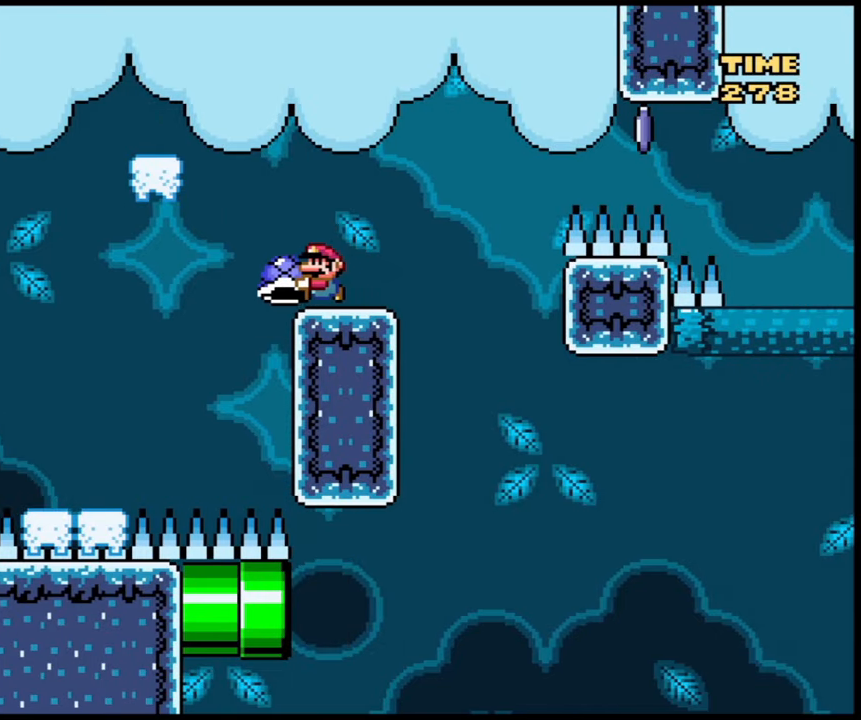
{"buttons": ["X"], "events": []}
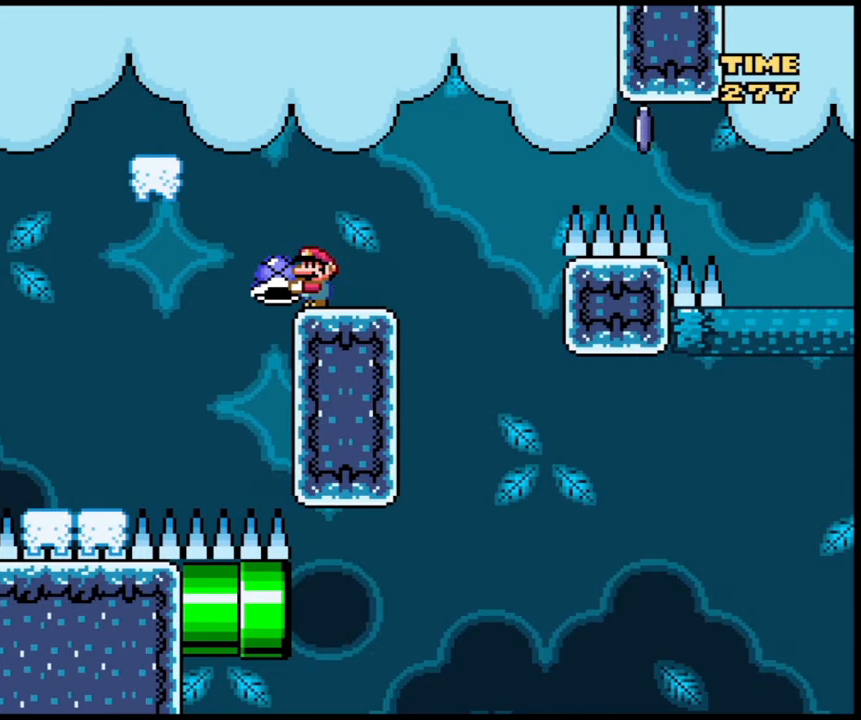
{"buttons": ["X"], "events": []}
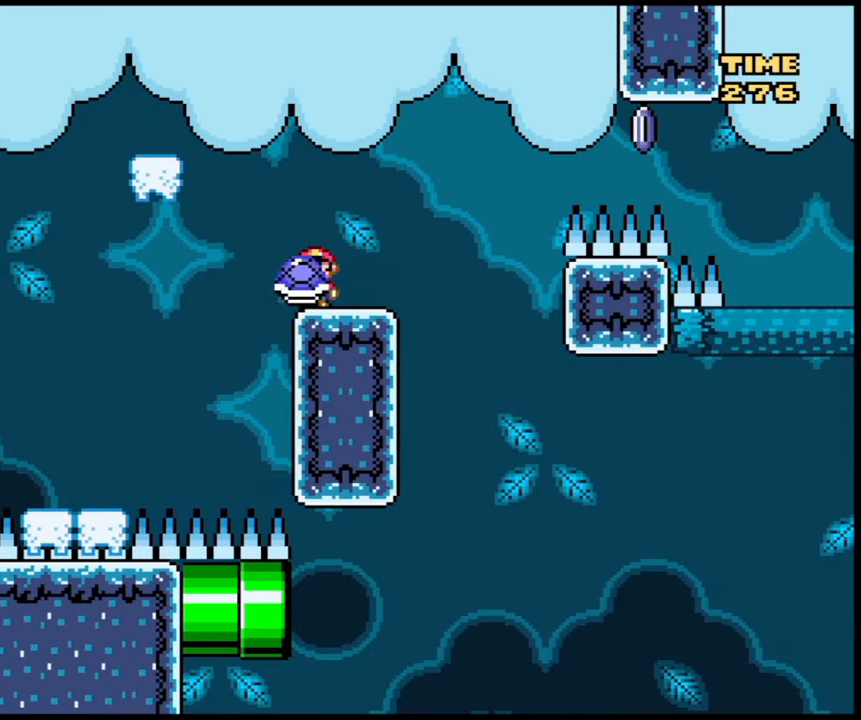
{"buttons": ["X"], "events": []}
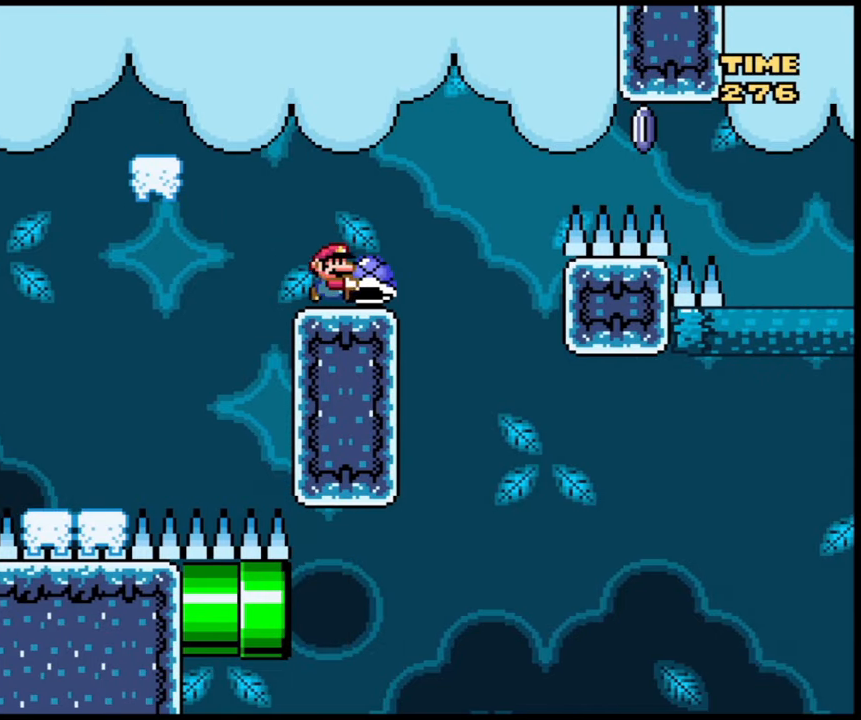
{"buttons": ["X"], "events": []}
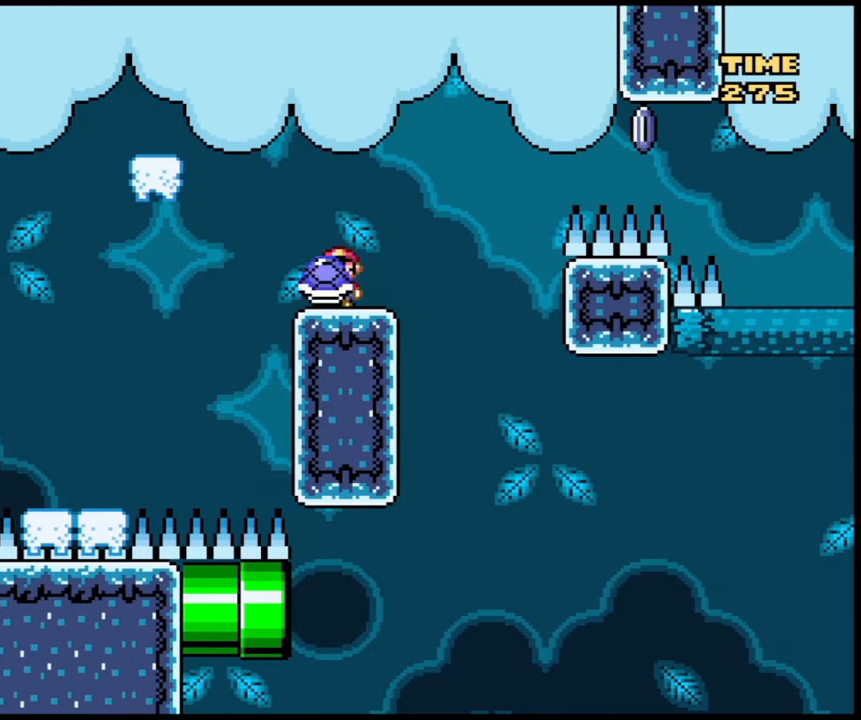
{"buttons": ["B", "X"], "events": [[400, "B", "down"]]}
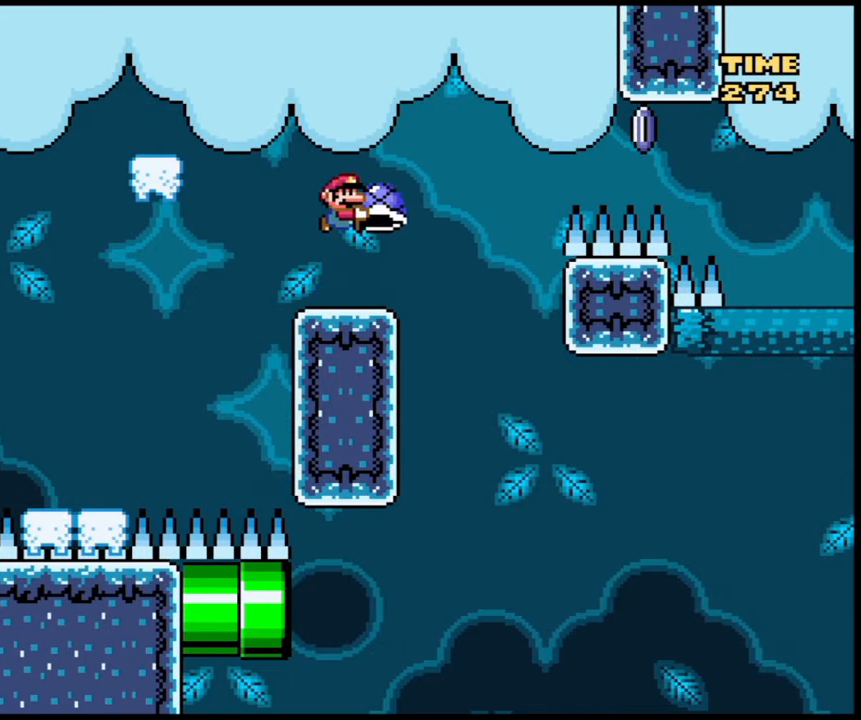
{"buttons": ["X"], "events": [[167, "B", "up"], [167, "X", "up"], [267, "X", "down"]]}
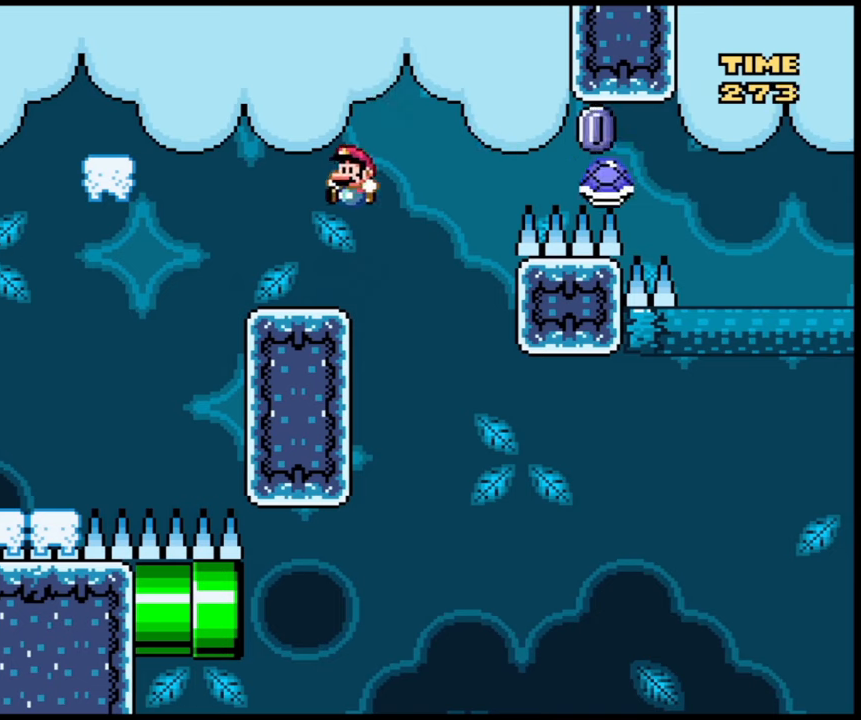
{"buttons": ["X"], "events": []}
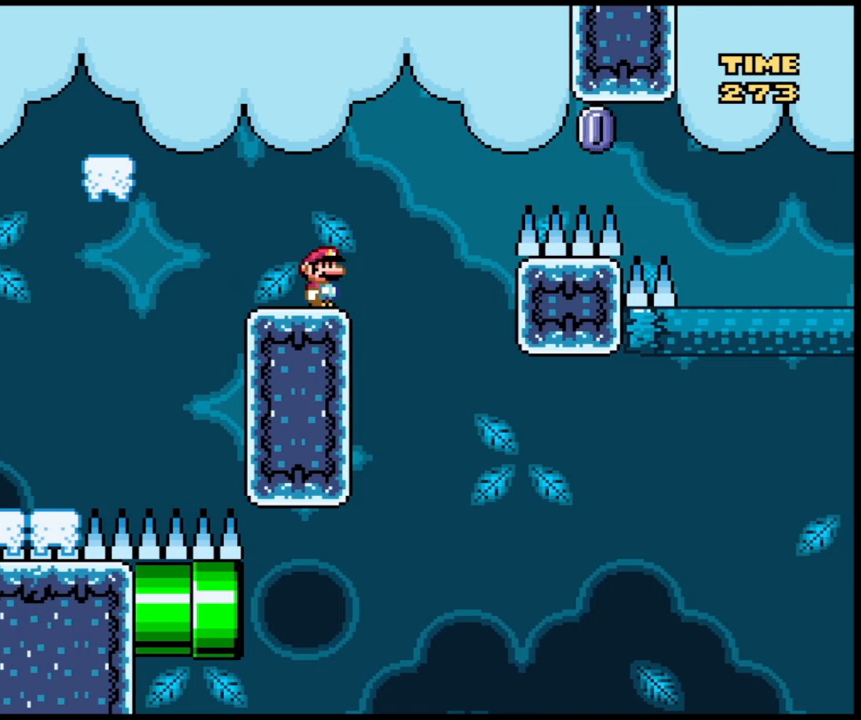
{"buttons": ["X"], "events": []}
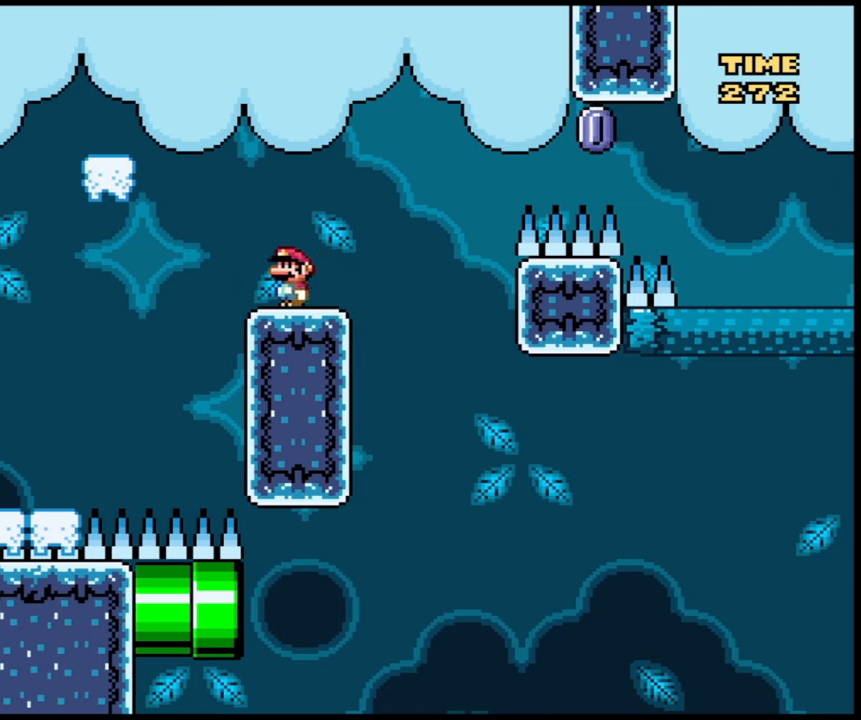
{"buttons": ["X"], "events": []}
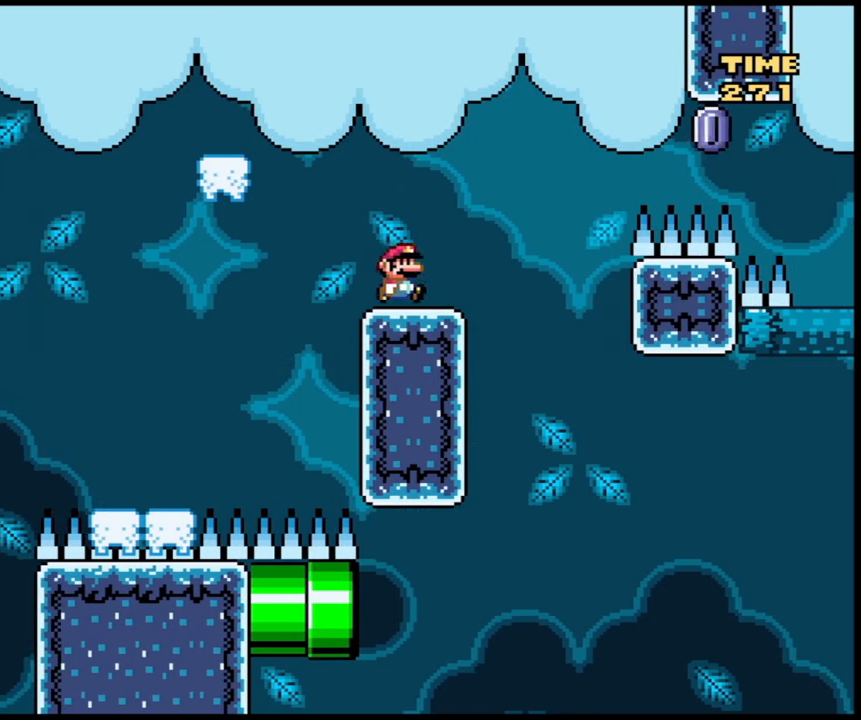
{"buttons": ["X"], "events": []}
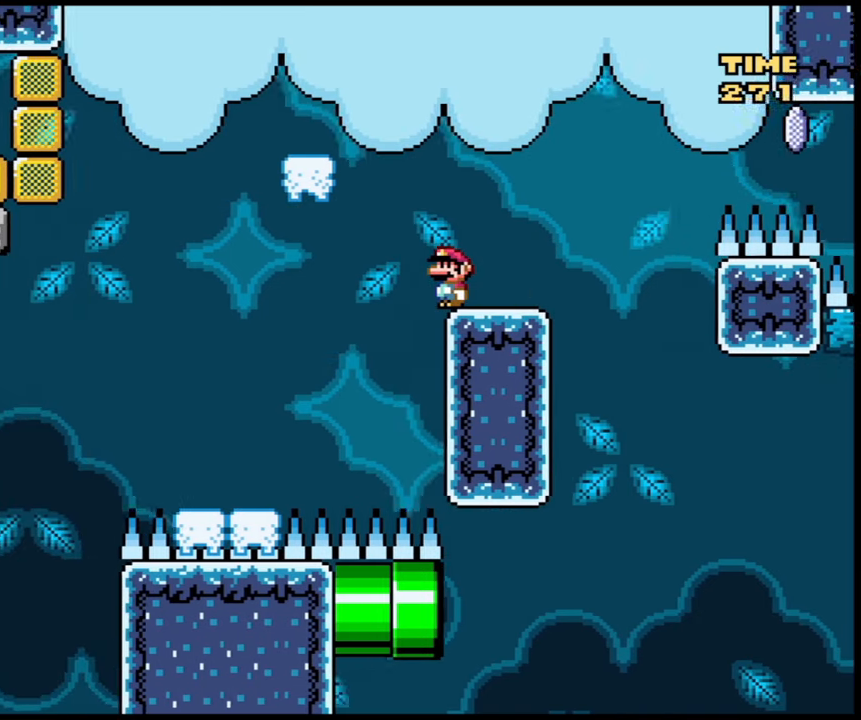
{"buttons": ["X"], "events": []}
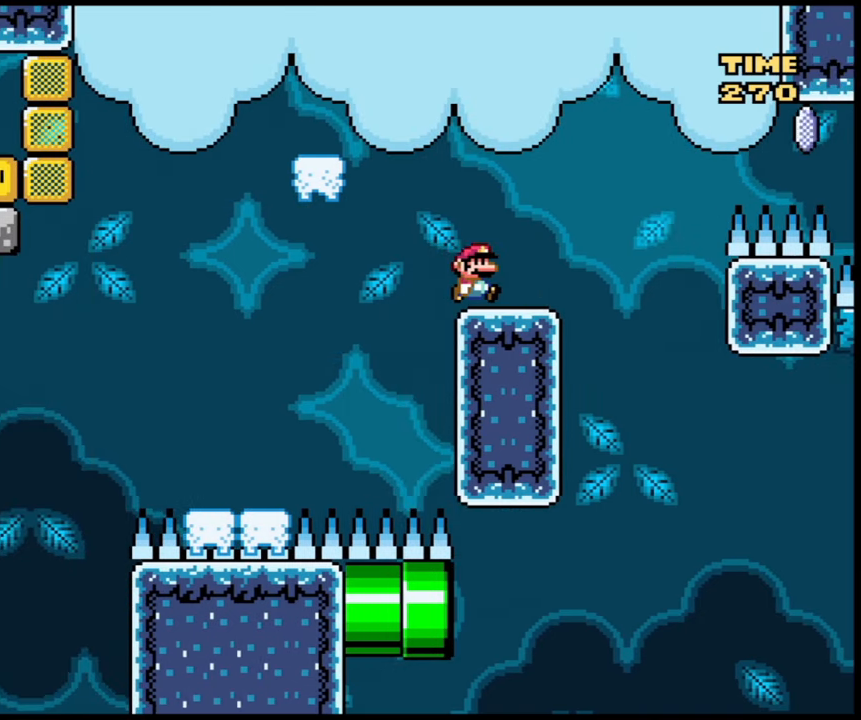
{"buttons": ["A", "X"], "events": [[201, "A", "down"]]}
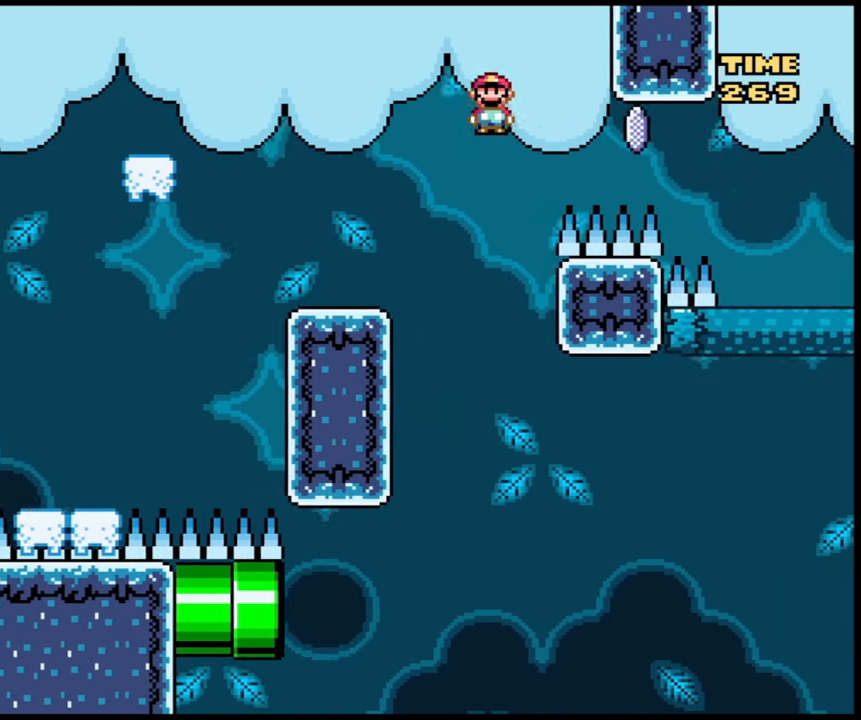
{"buttons": ["A", "X"], "events": []}